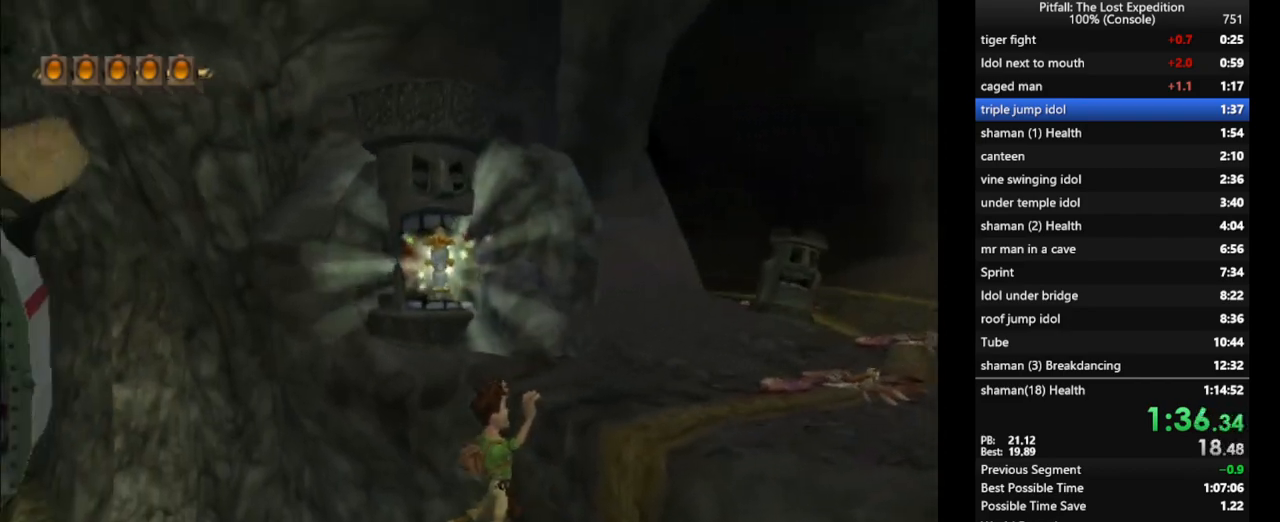
Gameplay with a controller (Nintendo layout); each line is a JSON object with the inputs held at the frame after it. "events" lists button and stick changes between this image and that frame as [ms after this image, input, new state], when the widget could be followed in between. Not read: L3 R3 START.
{"buttons": [], "left_stick": "up", "right_stick": "center", "events": [[17, "R1", "down"], [67, "R1", "up"], [167, "R1", "down"], [217, "R1", "up"], [317, "R1", "down"], [417, "R1", "up"]]}
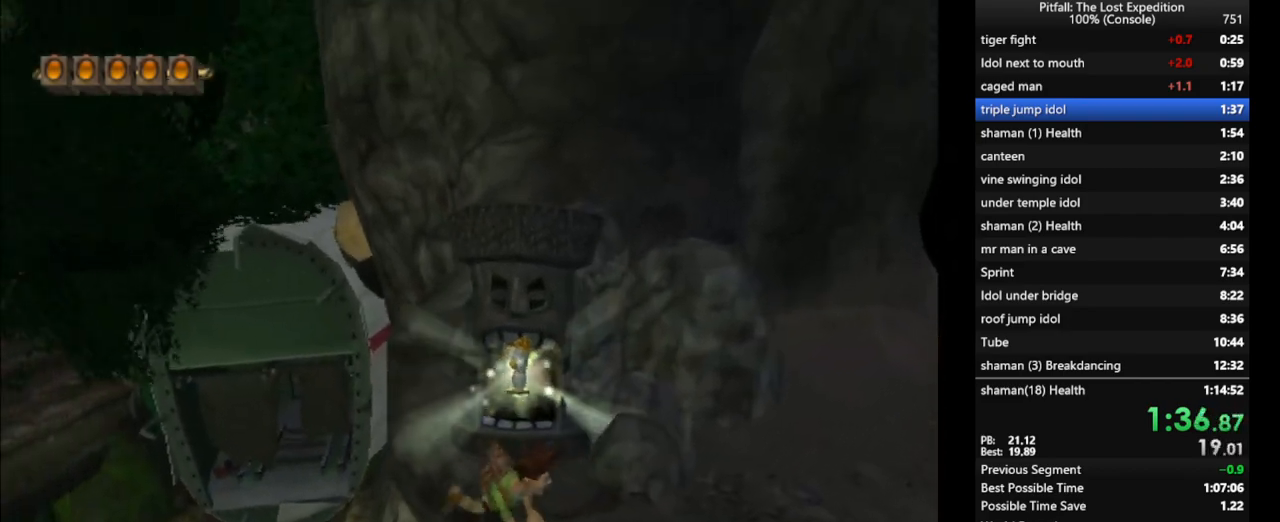
{"buttons": [], "left_stick": "up", "right_stick": "up-left", "events": [[350, "right_stick", "up-left"]]}
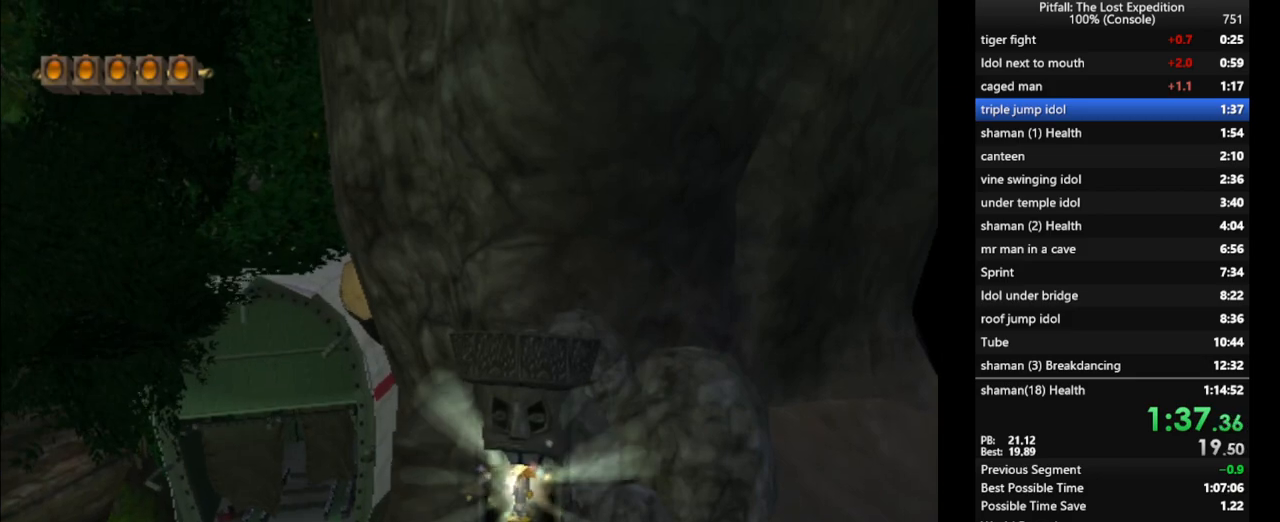
{"buttons": [], "left_stick": "up-left", "right_stick": "up-left", "events": [[250, "left_stick", "up-left"]]}
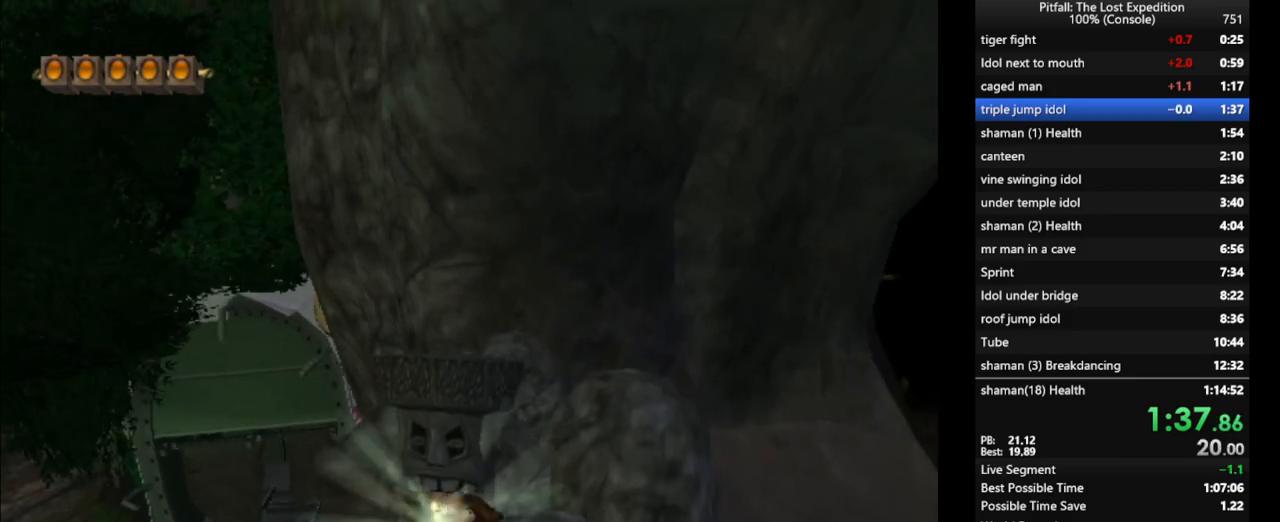
{"buttons": [], "left_stick": "up-right", "right_stick": "center", "events": [[183, "right_stick", "center"], [200, "left_stick", "up-right"]]}
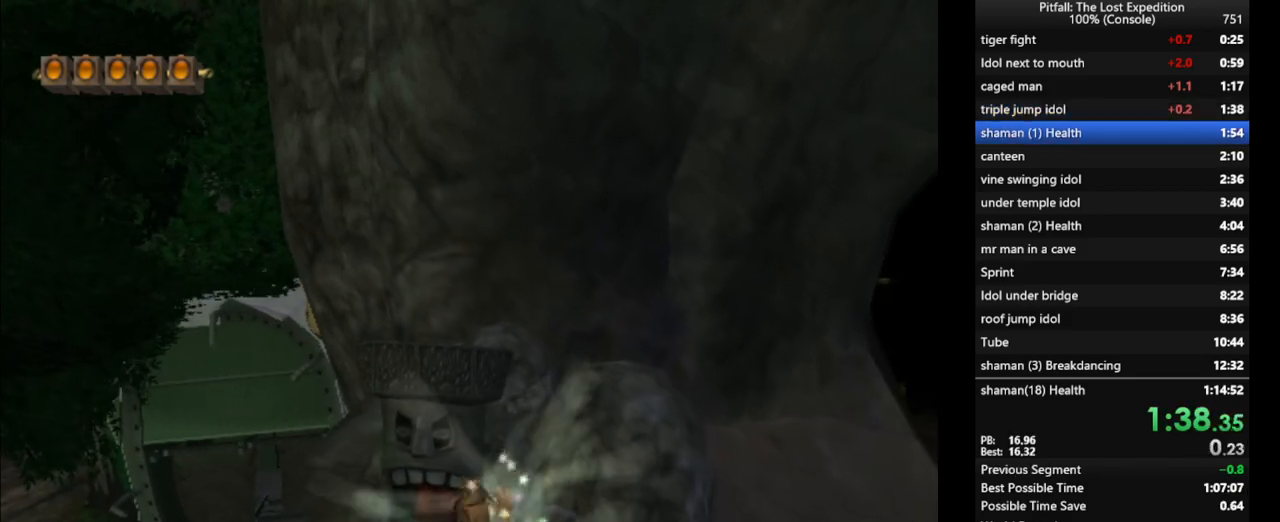
{"buttons": ["A"], "left_stick": "up-right", "right_stick": "center", "events": [[67, "R1", "down"], [167, "R1", "up"], [350, "A", "down"]]}
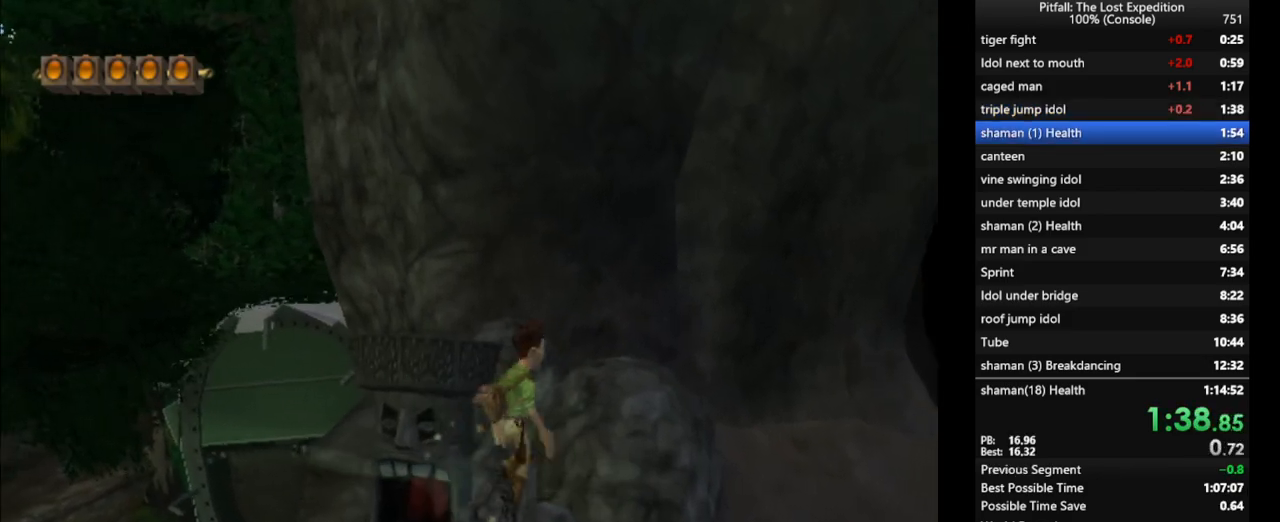
{"buttons": [], "left_stick": "up-right", "right_stick": "center", "events": [[100, "A", "up"], [183, "B", "down"], [250, "B", "up"], [350, "R1", "down"], [433, "R1", "up"]]}
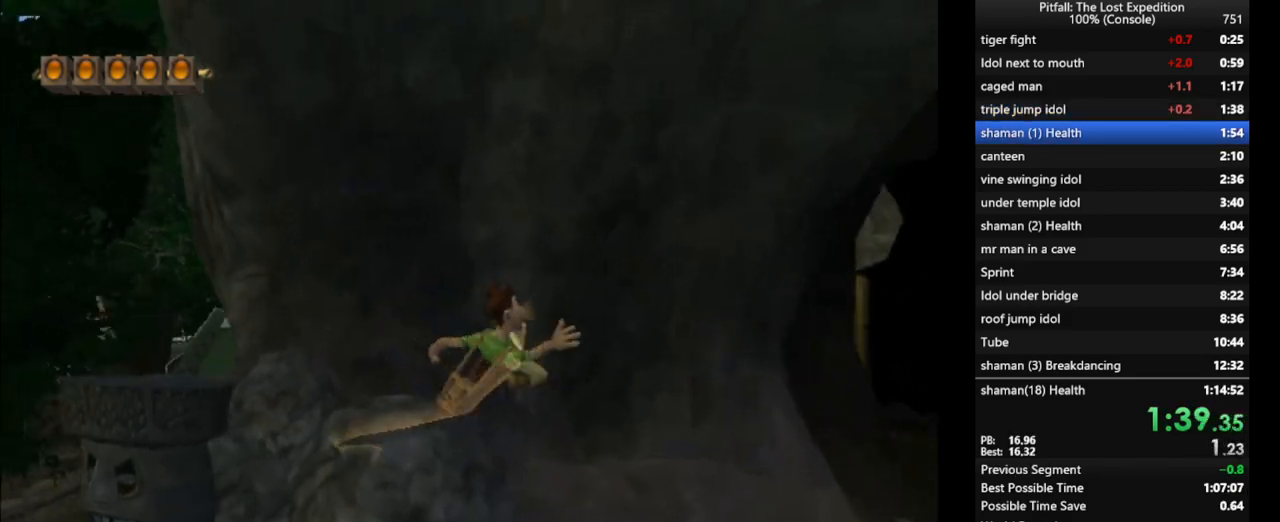
{"buttons": ["A"], "left_stick": "up-right", "right_stick": "center", "events": [[417, "A", "down"]]}
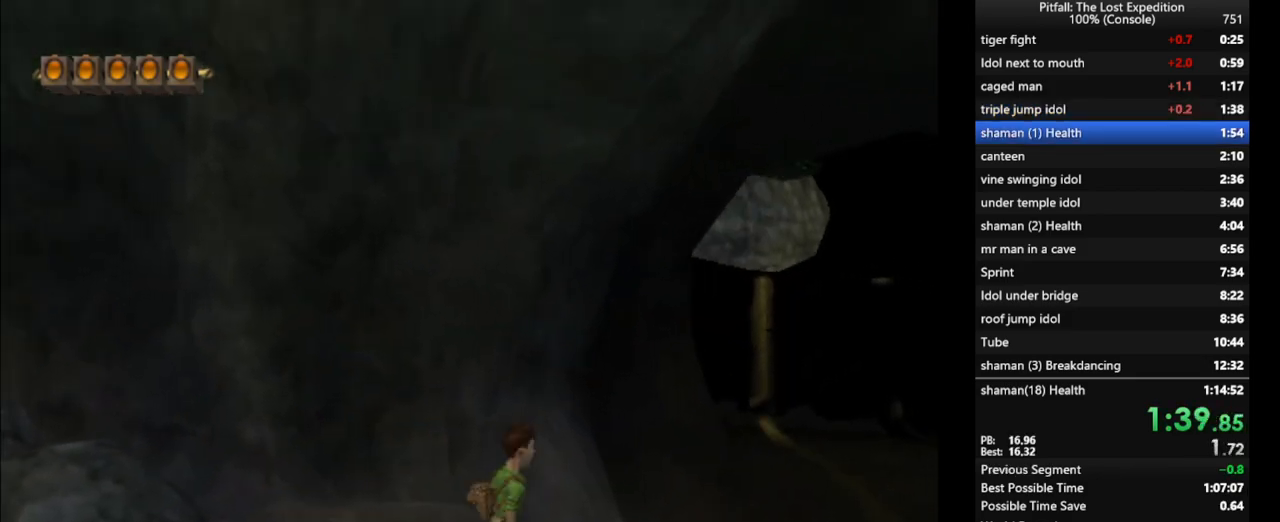
{"buttons": ["A"], "left_stick": "up-right", "right_stick": "center", "events": [[50, "A", "up"], [83, "B", "down"], [167, "B", "up"], [267, "R1", "down"], [350, "R1", "up"], [450, "A", "down"]]}
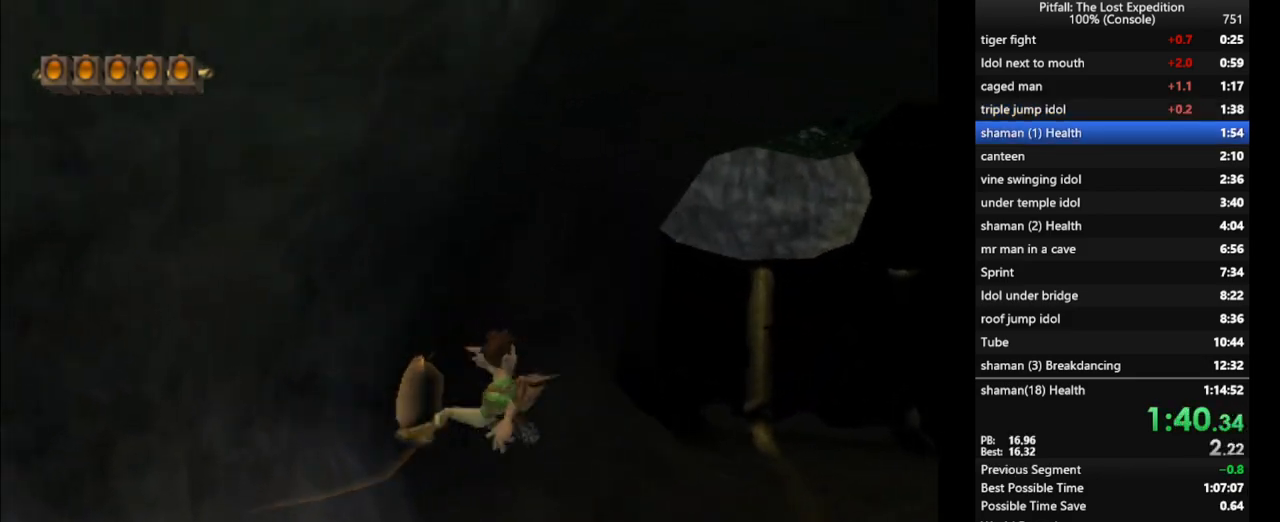
{"buttons": ["A"], "left_stick": "center", "right_stick": "center", "events": [[33, "A", "up"], [83, "A", "down"], [167, "A", "up"], [217, "A", "down"], [250, "left_stick", "center"], [300, "A", "up"], [383, "A", "down"], [433, "A", "up"], [500, "A", "down"]]}
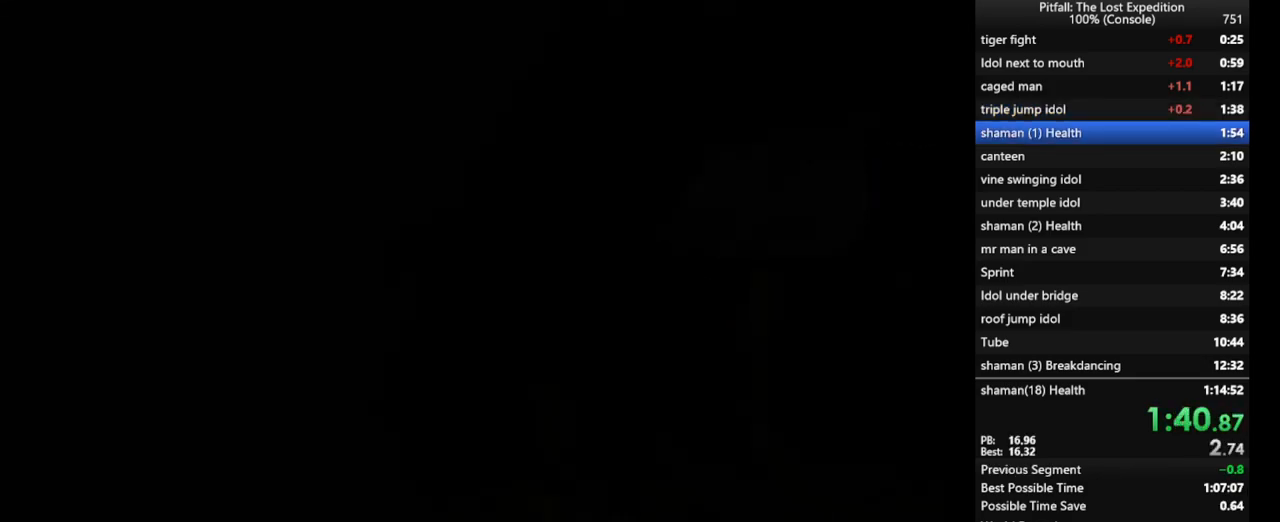
{"buttons": [], "left_stick": "center", "right_stick": "center", "events": [[200, "A", "up"], [217, "A", "down"], [317, "A", "up"], [383, "A", "down"], [467, "A", "up"]]}
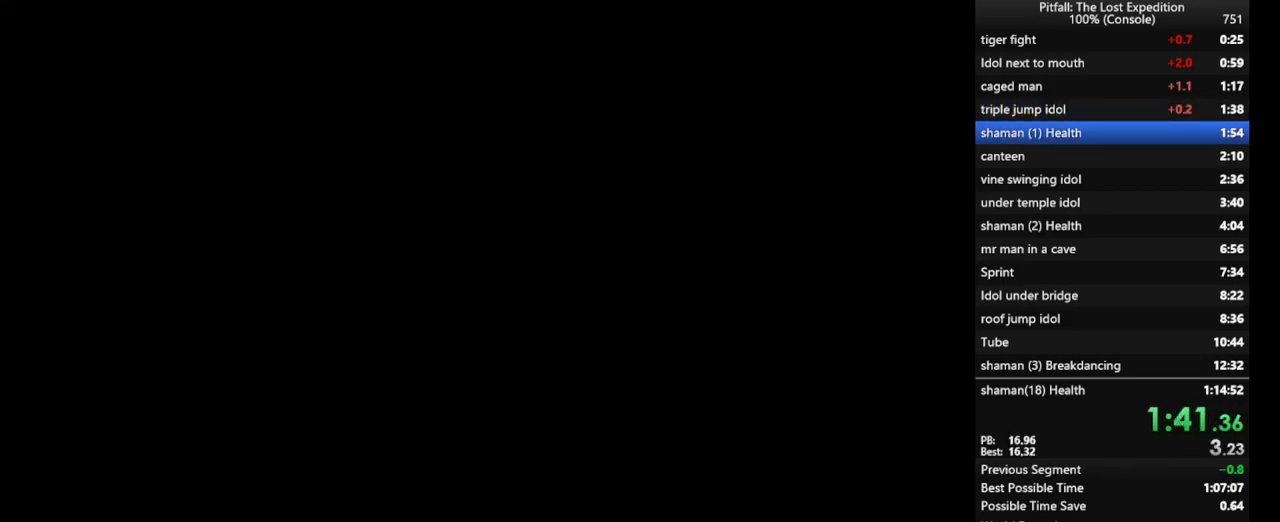
{"buttons": [], "left_stick": "center", "right_stick": "center", "events": [[50, "A", "down"], [117, "A", "up"], [200, "A", "down"], [300, "A", "up"], [417, "A", "down"], [467, "A", "up"]]}
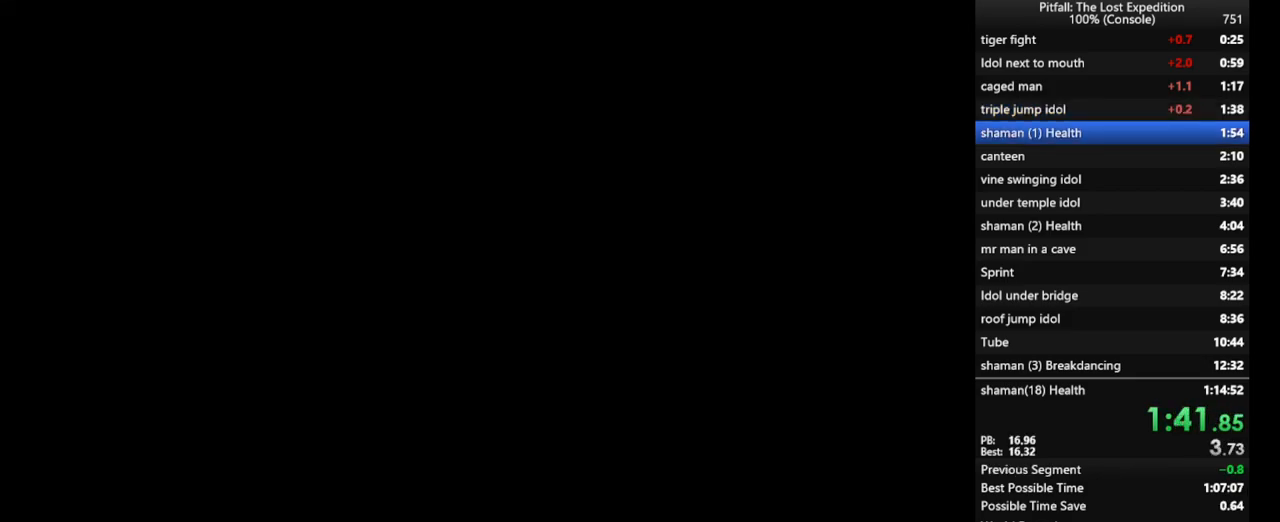
{"buttons": [], "left_stick": "center", "right_stick": "center", "events": [[17, "A", "down"], [117, "A", "up"], [217, "A", "down"], [250, "A", "up"], [367, "A", "down"], [433, "A", "up"]]}
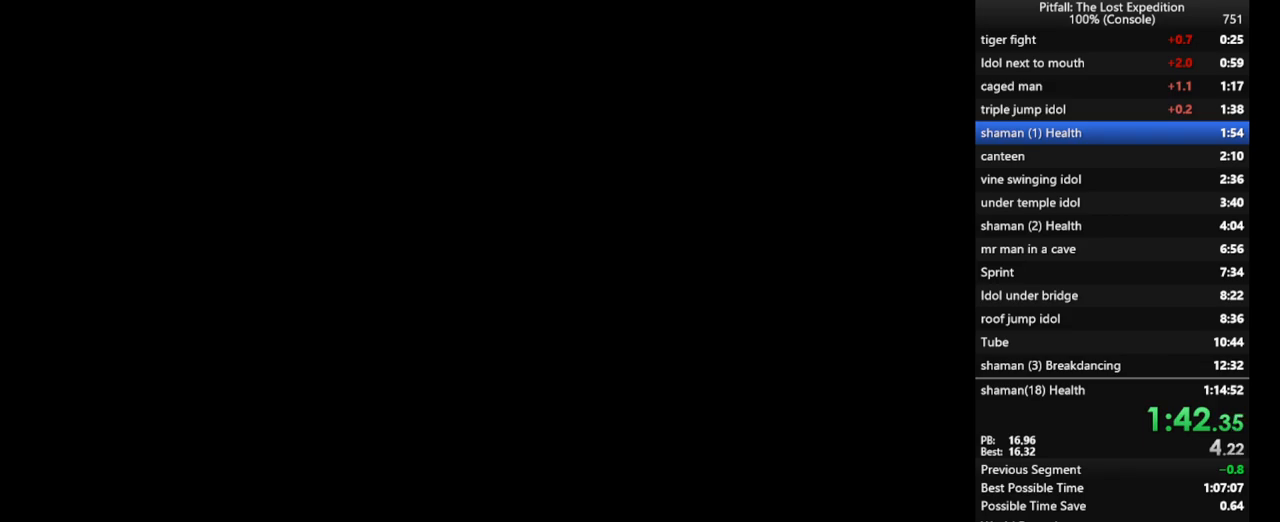
{"buttons": ["A"], "left_stick": "center", "right_stick": "center", "events": [[33, "A", "down"], [83, "A", "up"], [150, "A", "down"], [217, "A", "up"], [300, "A", "down"], [400, "A", "up"], [483, "A", "down"]]}
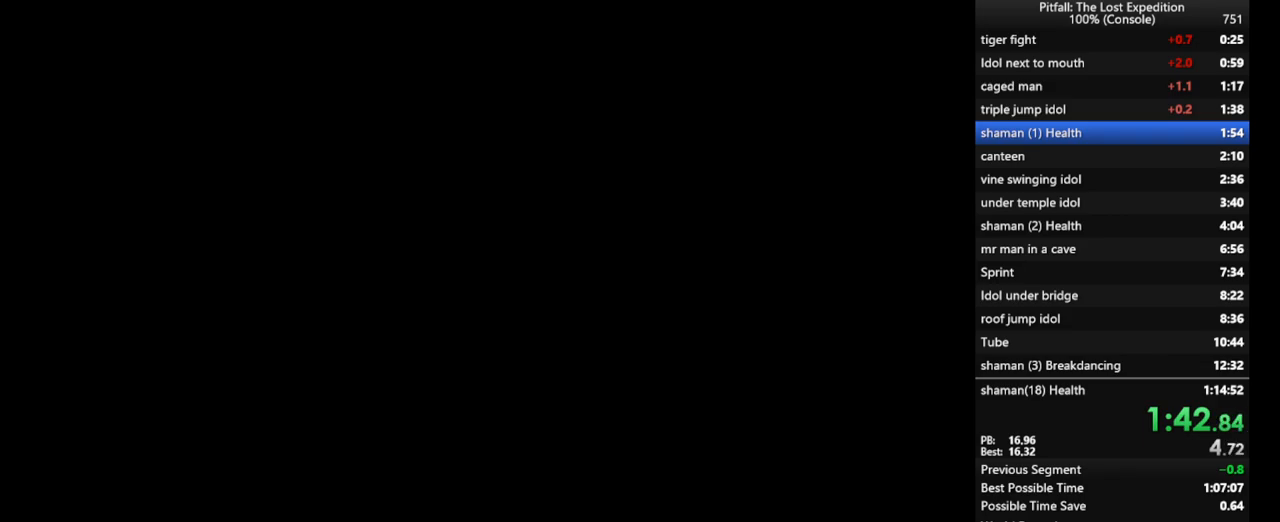
{"buttons": [], "left_stick": "center", "right_stick": "center", "events": [[67, "A", "up"], [183, "A", "down"], [250, "A", "up"]]}
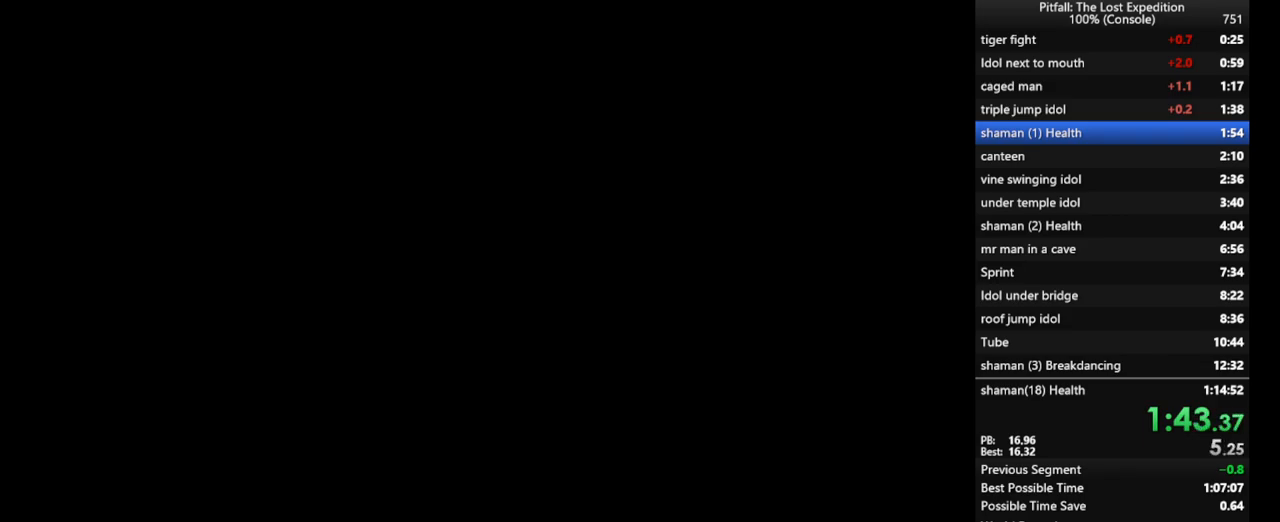
{"buttons": [], "left_stick": "center", "right_stick": "center", "events": [[317, "A", "down"], [383, "A", "up"]]}
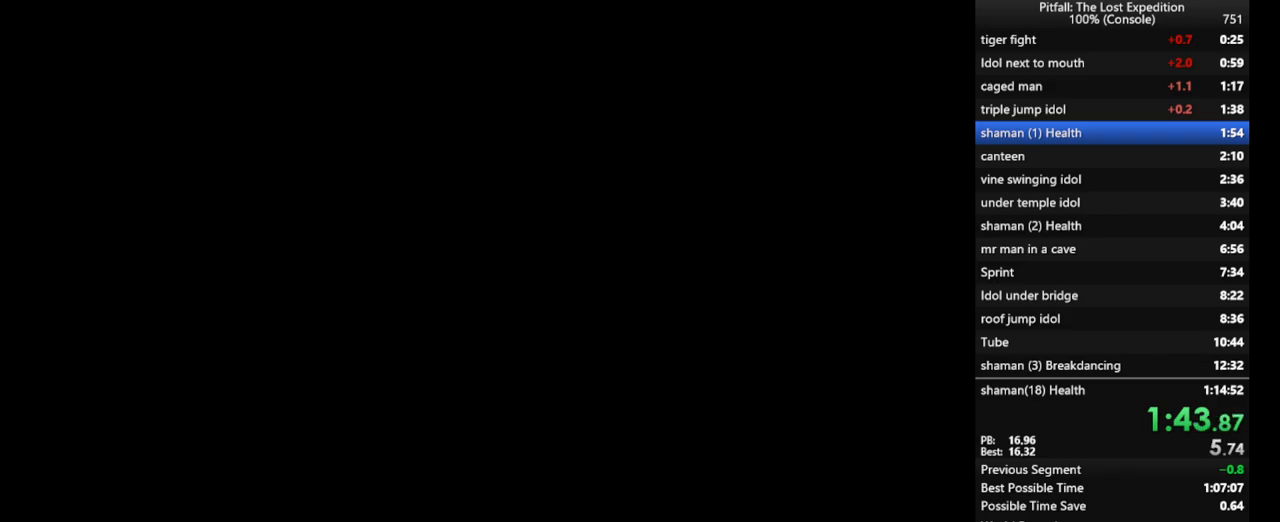
{"buttons": [], "left_stick": "center", "right_stick": "center", "events": [[450, "A", "down"], [467, "A", "up"]]}
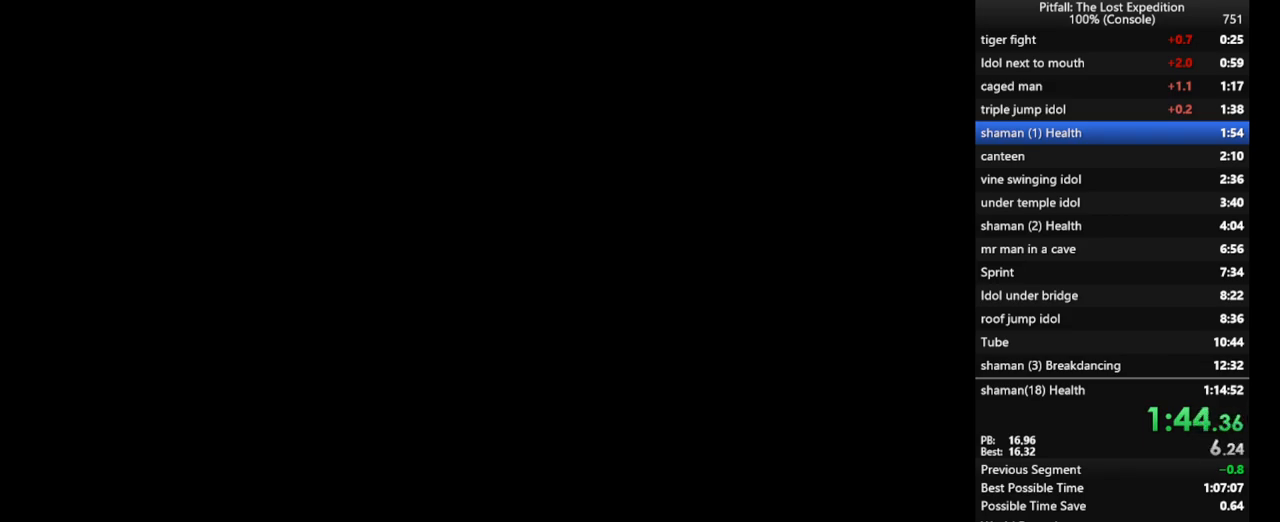
{"buttons": [], "left_stick": "center", "right_stick": "center", "events": [[67, "A", "down"], [167, "A", "up"], [250, "A", "down"], [317, "A", "up"], [433, "A", "down"], [483, "A", "up"]]}
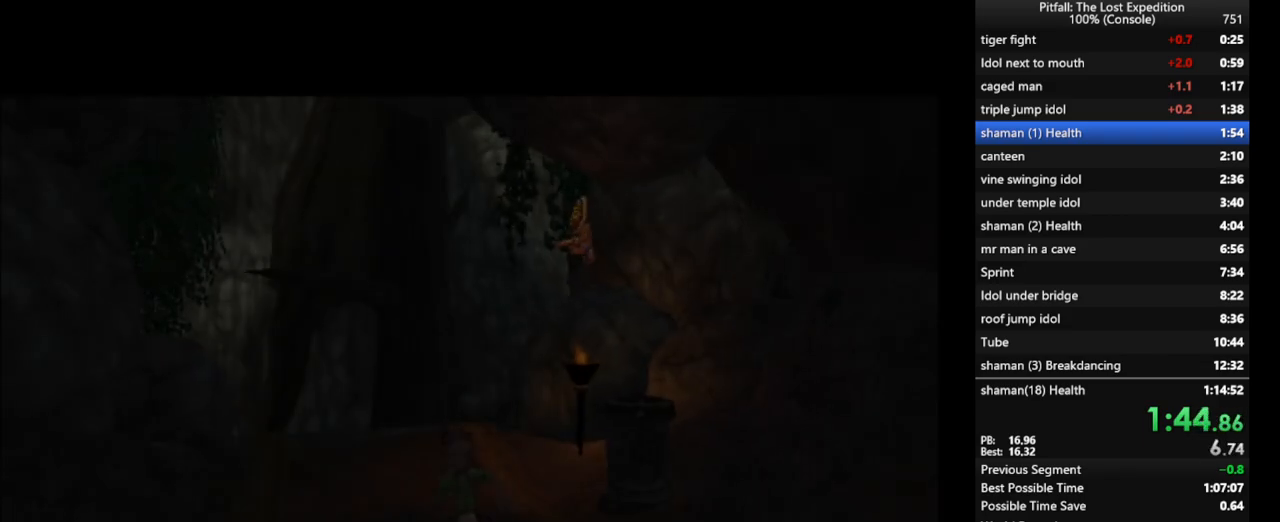
{"buttons": [], "left_stick": "center", "right_stick": "center", "events": [[67, "A", "down"], [150, "A", "up"], [217, "A", "down"], [300, "A", "up"]]}
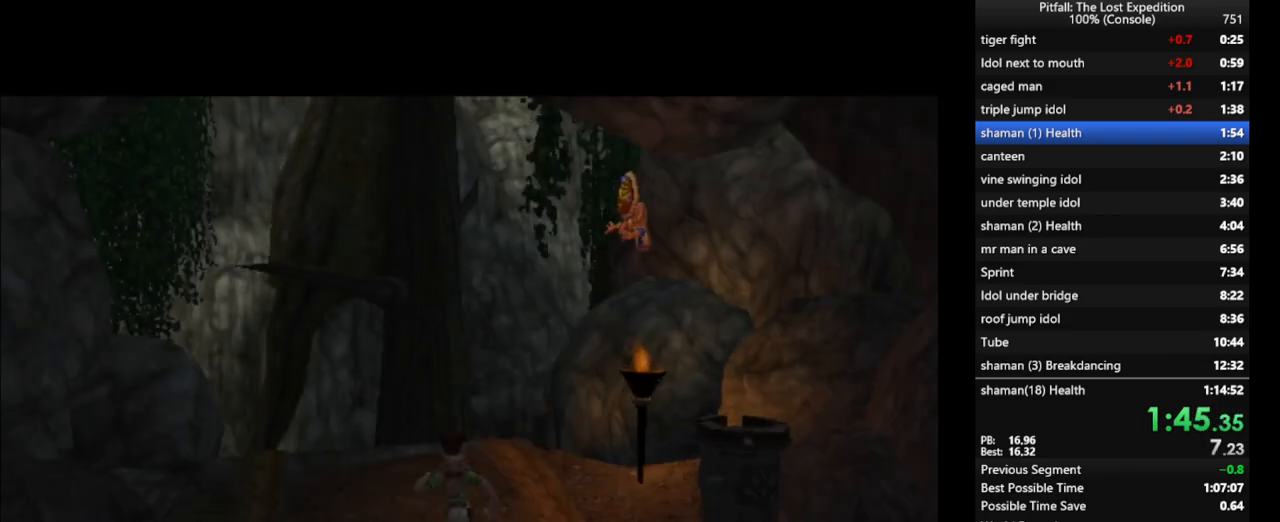
{"buttons": ["L1"], "left_stick": "up-right", "right_stick": "center", "events": [[150, "left_stick", "up-right"], [217, "L1", "down"]]}
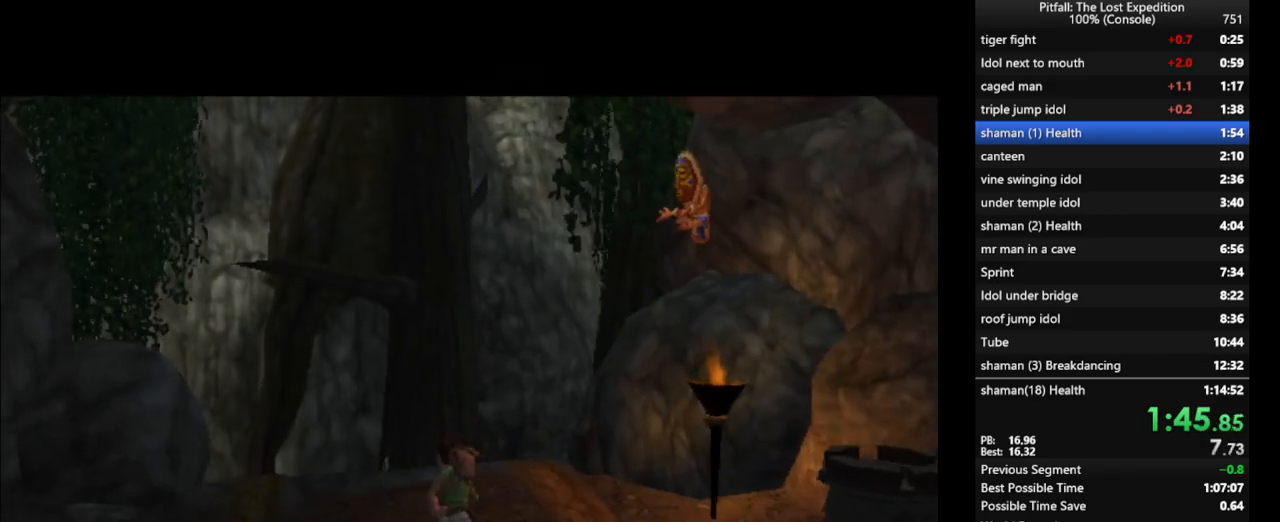
{"buttons": ["L1"], "left_stick": "up-right", "right_stick": "center", "events": []}
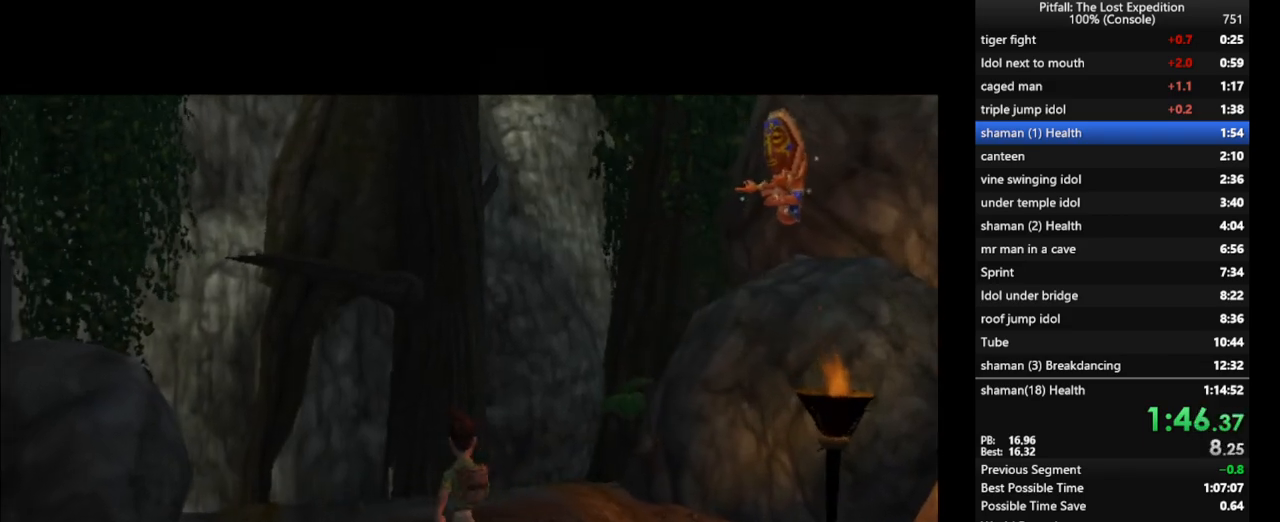
{"buttons": ["A"], "left_stick": "up-right", "right_stick": "center", "events": [[267, "L1", "up"], [317, "A", "down"]]}
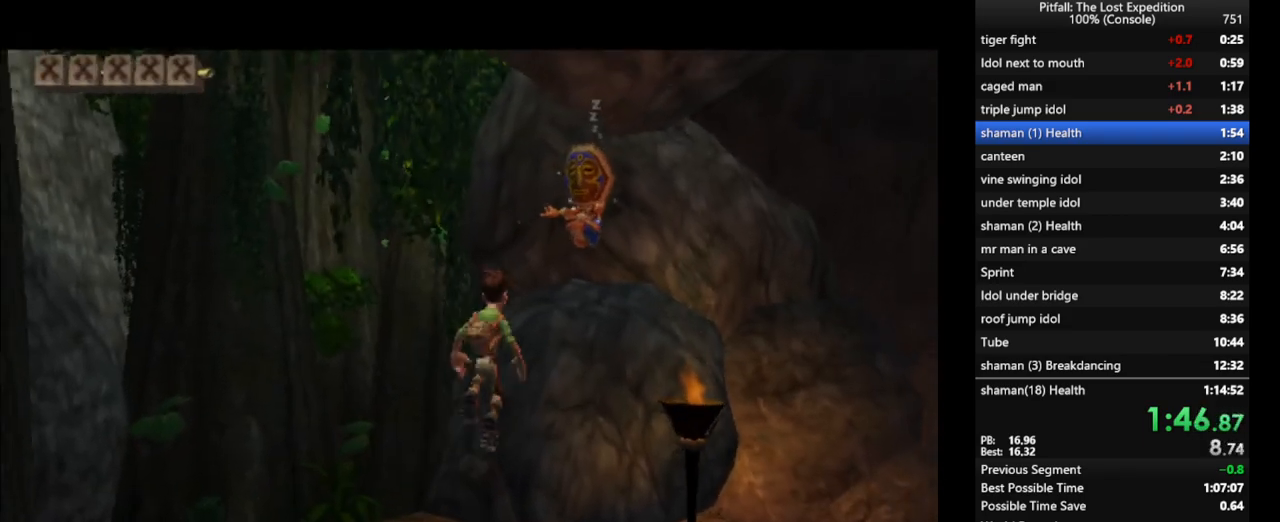
{"buttons": ["R1"], "left_stick": "center", "right_stick": "center", "events": [[83, "A", "up"], [133, "B", "down"], [233, "B", "up"], [417, "R1", "down"], [417, "left_stick", "center"]]}
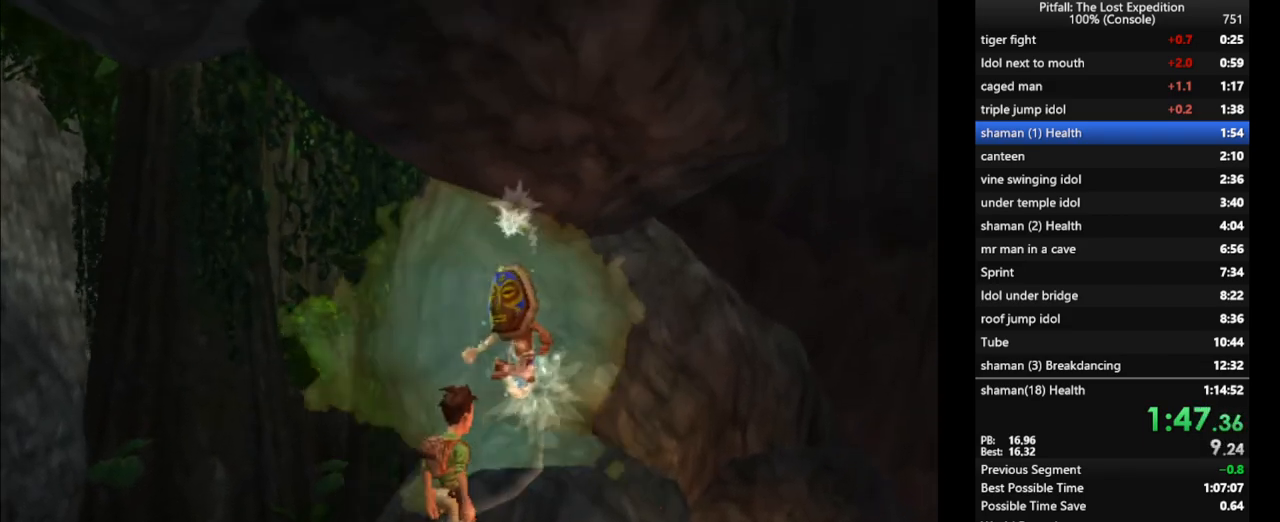
{"buttons": [], "left_stick": "center", "right_stick": "center", "events": [[17, "R1", "up"], [183, "R1", "down"], [233, "R1", "up"], [383, "R1", "down"], [433, "R1", "up"]]}
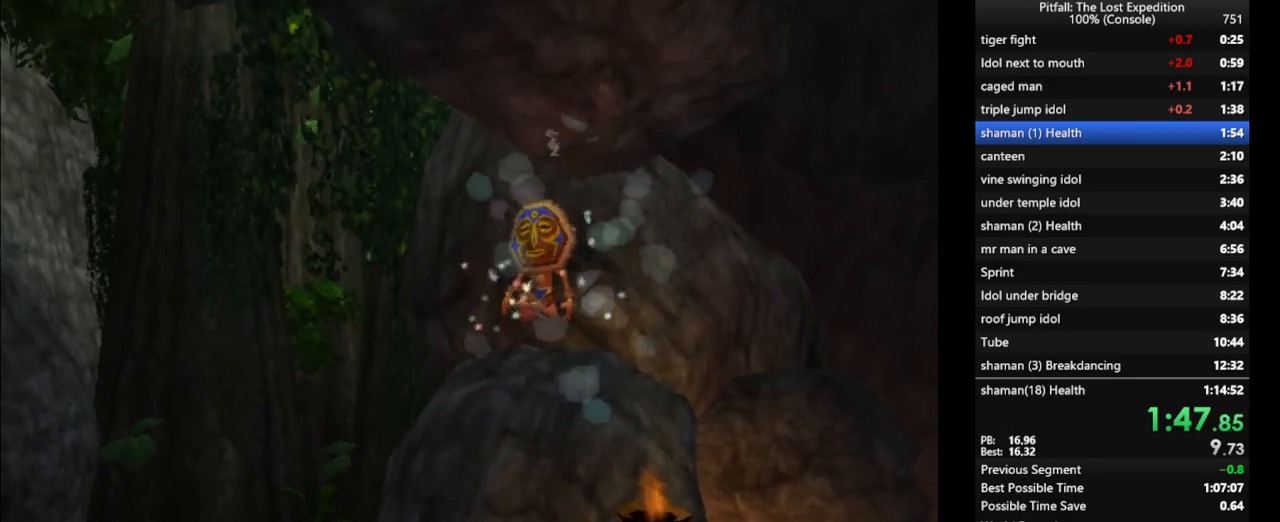
{"buttons": [], "left_stick": "center", "right_stick": "center", "events": [[50, "R1", "down"], [117, "R1", "up"], [233, "R1", "down"], [300, "R1", "up"], [400, "R1", "down"], [483, "R1", "up"]]}
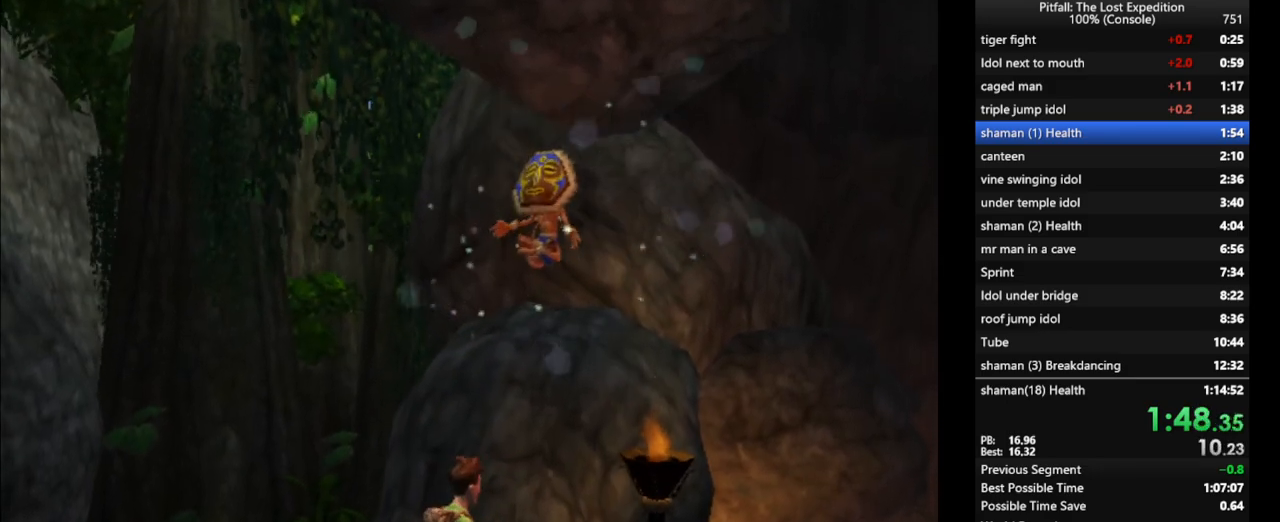
{"buttons": [], "left_stick": "center", "right_stick": "center", "events": []}
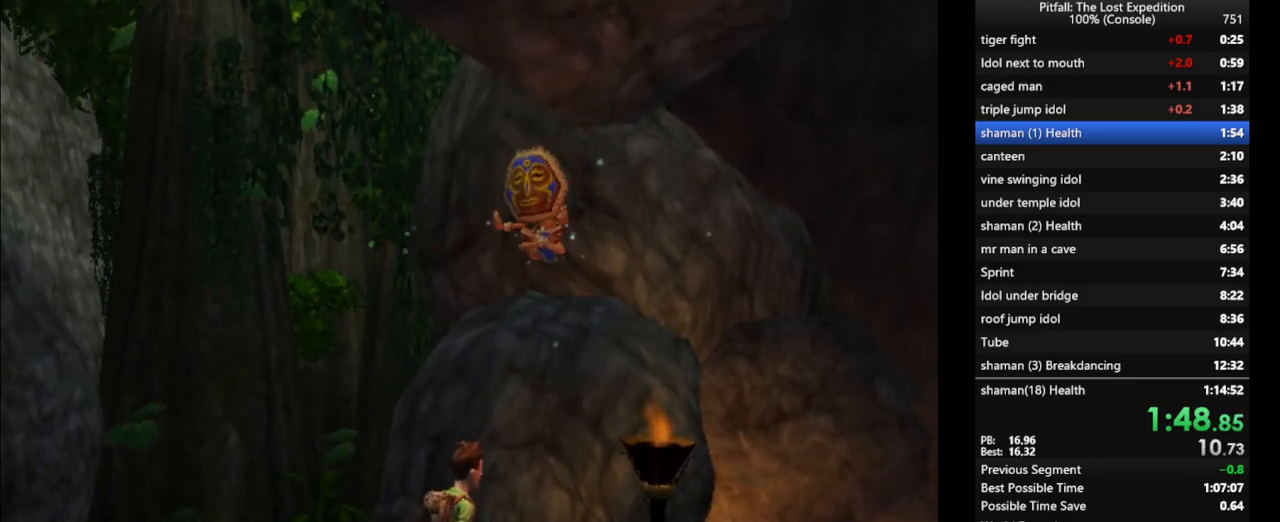
{"buttons": [], "left_stick": "center", "right_stick": "center", "events": [[67, "R1", "down"], [150, "R1", "up"], [217, "R1", "down"], [317, "R1", "up"], [417, "R1", "down"], [483, "R1", "up"]]}
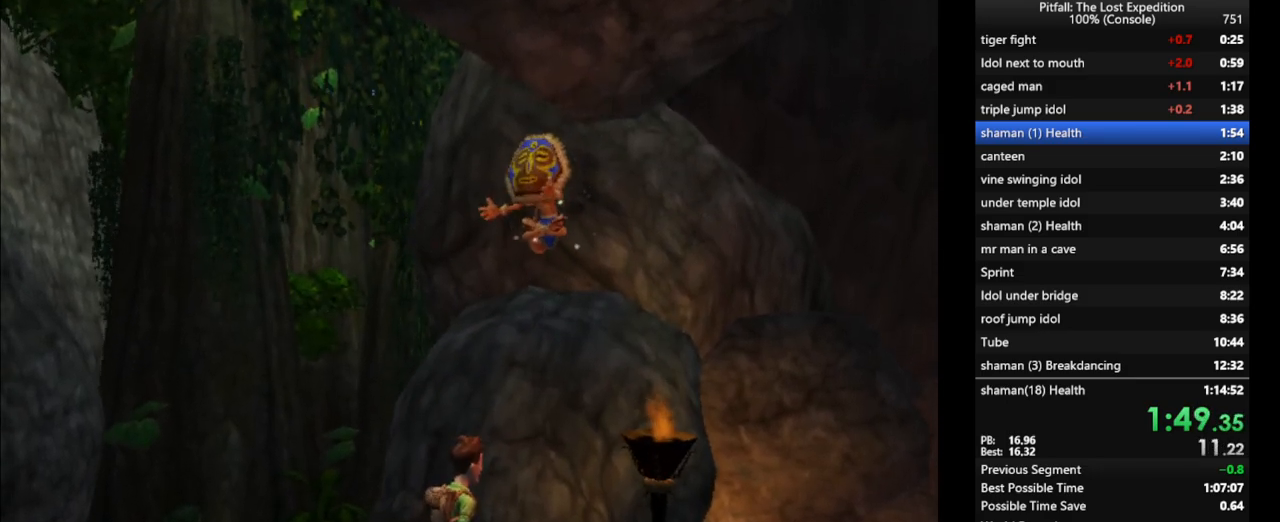
{"buttons": ["R1"], "left_stick": "center", "right_stick": "center", "events": [[83, "R1", "down"], [133, "R1", "up"], [267, "R1", "down"], [317, "R1", "up"], [450, "R1", "down"]]}
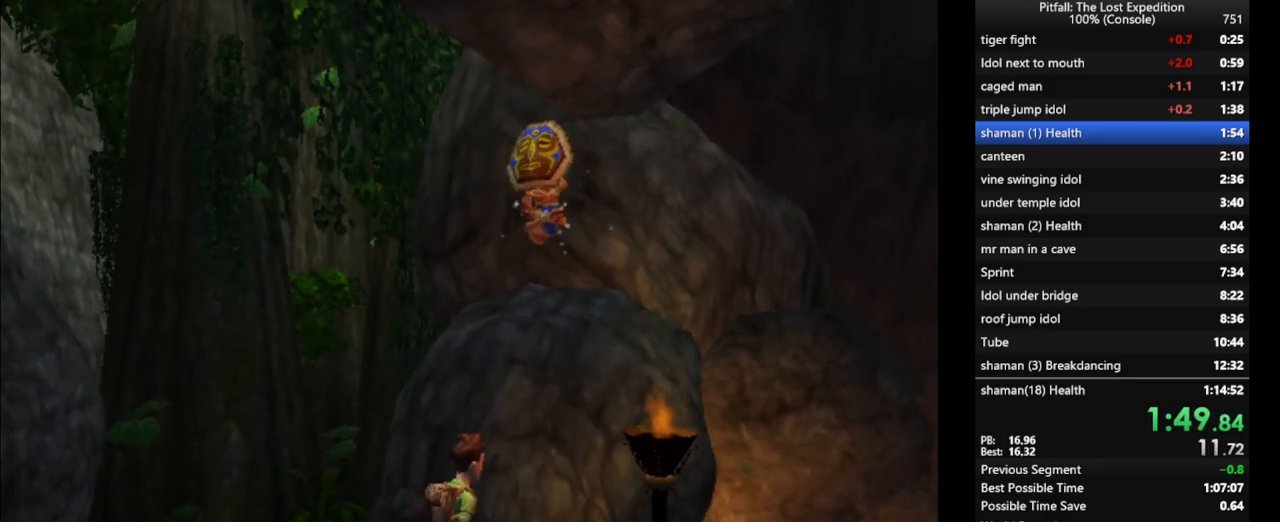
{"buttons": [], "left_stick": "center", "right_stick": "center", "events": [[33, "R1", "up"], [133, "R1", "down"], [167, "R1", "up"], [250, "R1", "down"], [333, "R1", "up"]]}
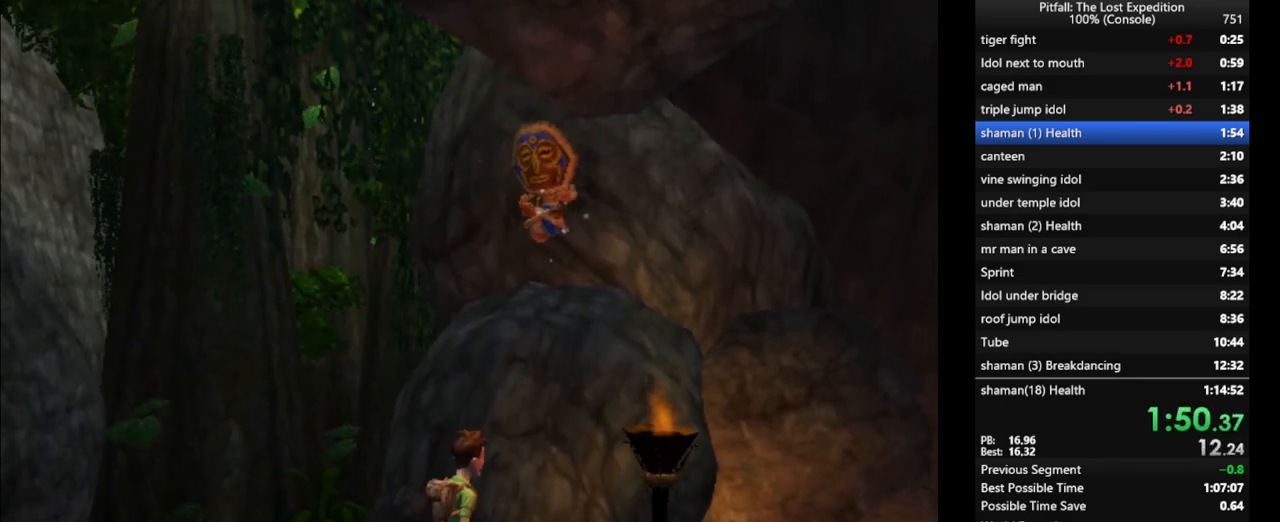
{"buttons": ["A"], "left_stick": "center", "right_stick": "center", "events": [[200, "A", "down"], [283, "A", "up"], [333, "A", "down"], [400, "A", "up"], [483, "A", "down"]]}
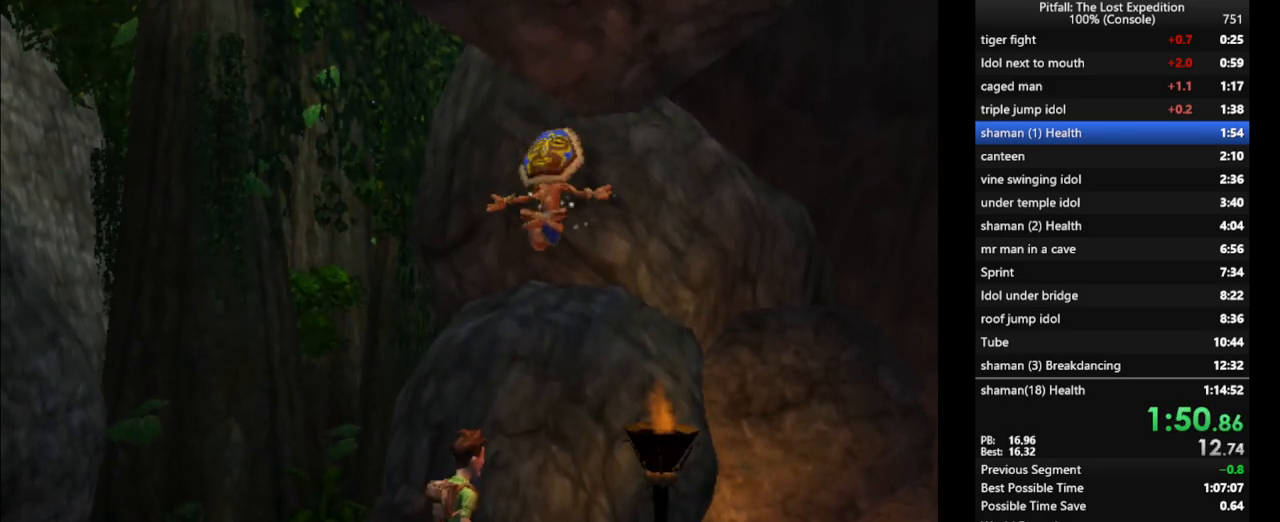
{"buttons": ["A"], "left_stick": "center", "right_stick": "center", "events": [[17, "A", "up"], [100, "A", "down"], [167, "A", "up"], [200, "A", "down"], [217, "A", "up"], [283, "A", "down"]]}